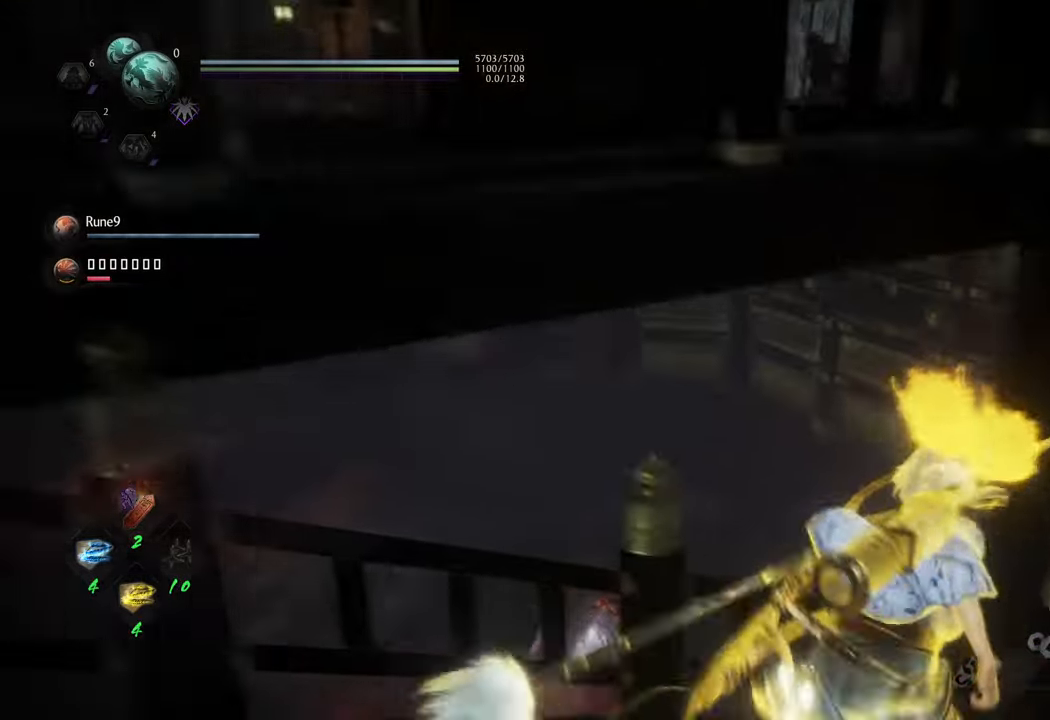
Gameplay with a controller (Xbox layout); each line is a JSON object with the inputs held at the frame after it. "events" lists button and stick changes between this image and that frame as [ms after this image, input, new state], when the widget could be followed in between. Not read: L3.
{"buttons": ["A"], "left_stick": "up-right", "right_stick": "center", "events": []}
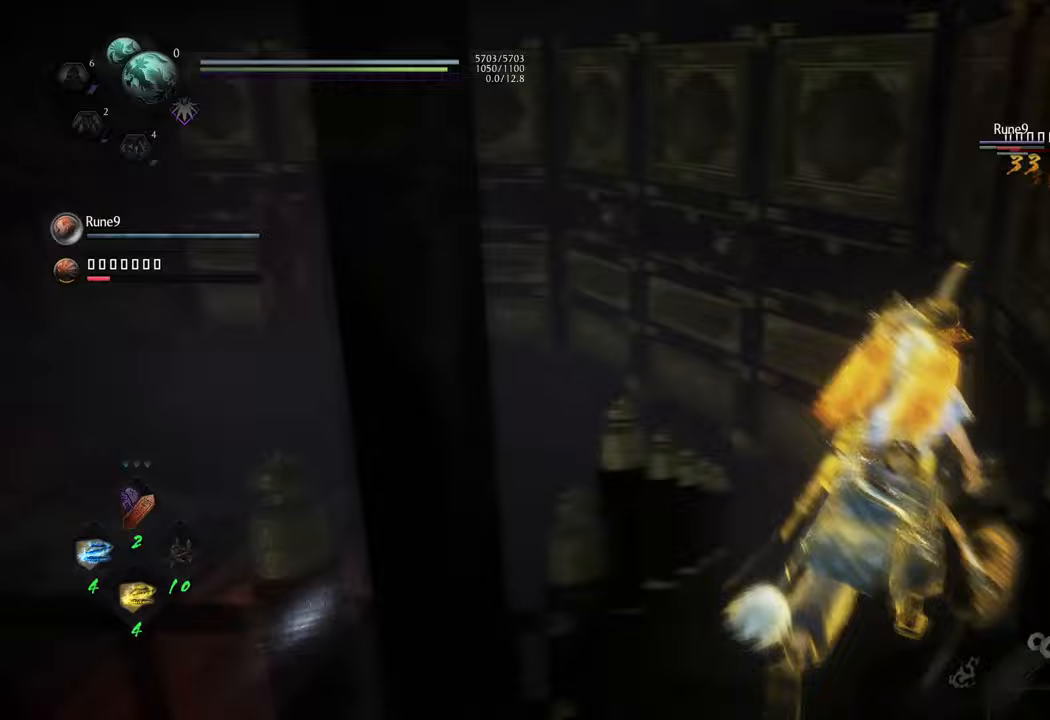
{"buttons": ["A"], "left_stick": "up", "right_stick": "center", "events": [[250, "left_stick", "up"]]}
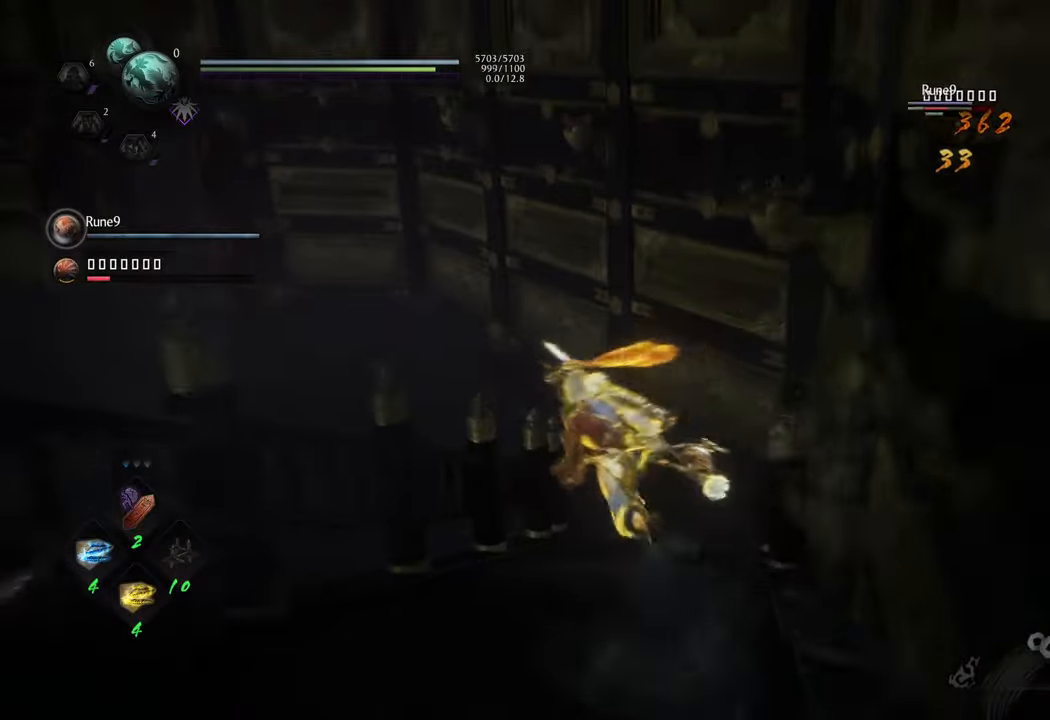
{"buttons": ["A"], "left_stick": "up-left", "right_stick": "center", "events": [[250, "left_stick", "up-left"]]}
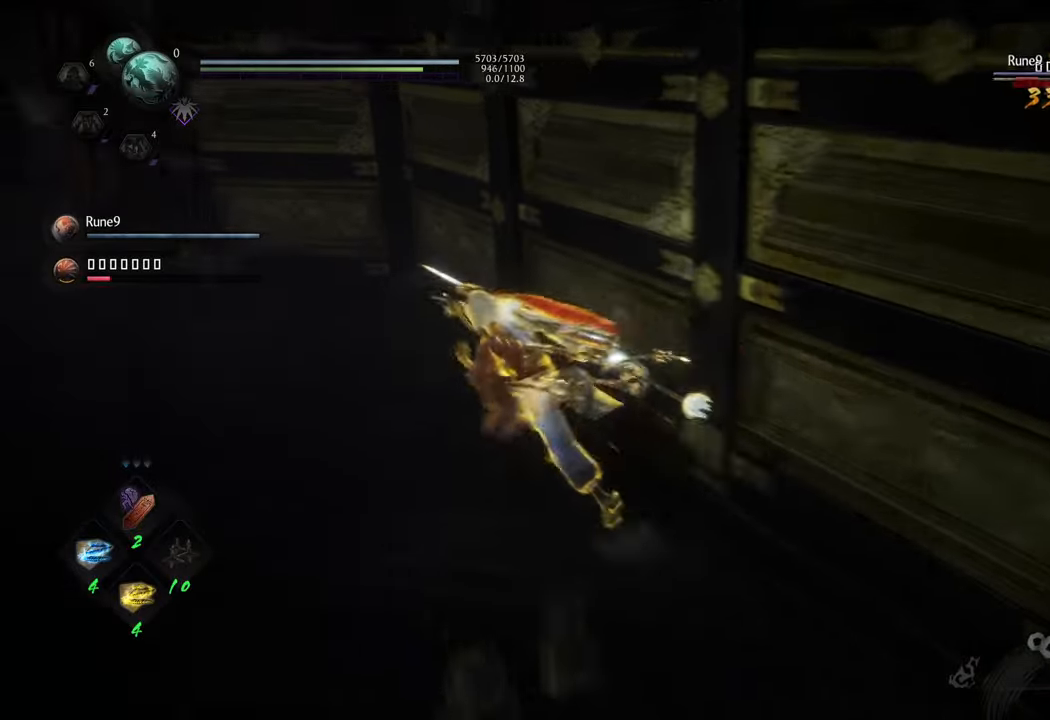
{"buttons": ["A"], "left_stick": "up-left", "right_stick": "center", "events": []}
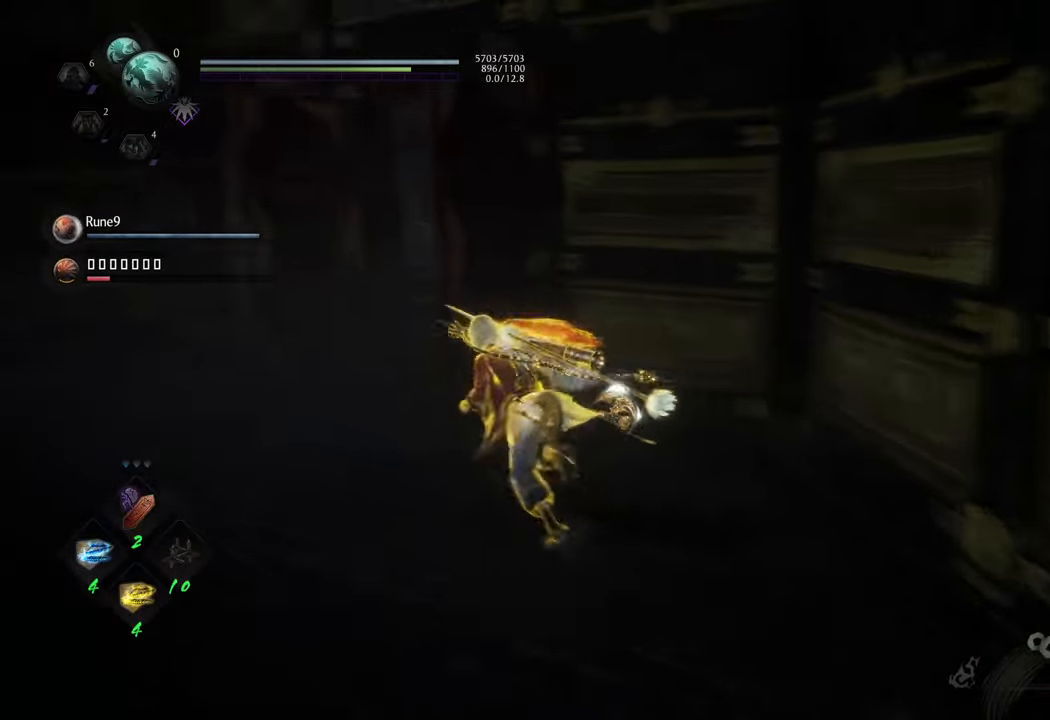
{"buttons": [], "left_stick": "up-right", "right_stick": "center", "events": [[250, "left_stick", "up"], [383, "A", "up"], [417, "left_stick", "up-right"]]}
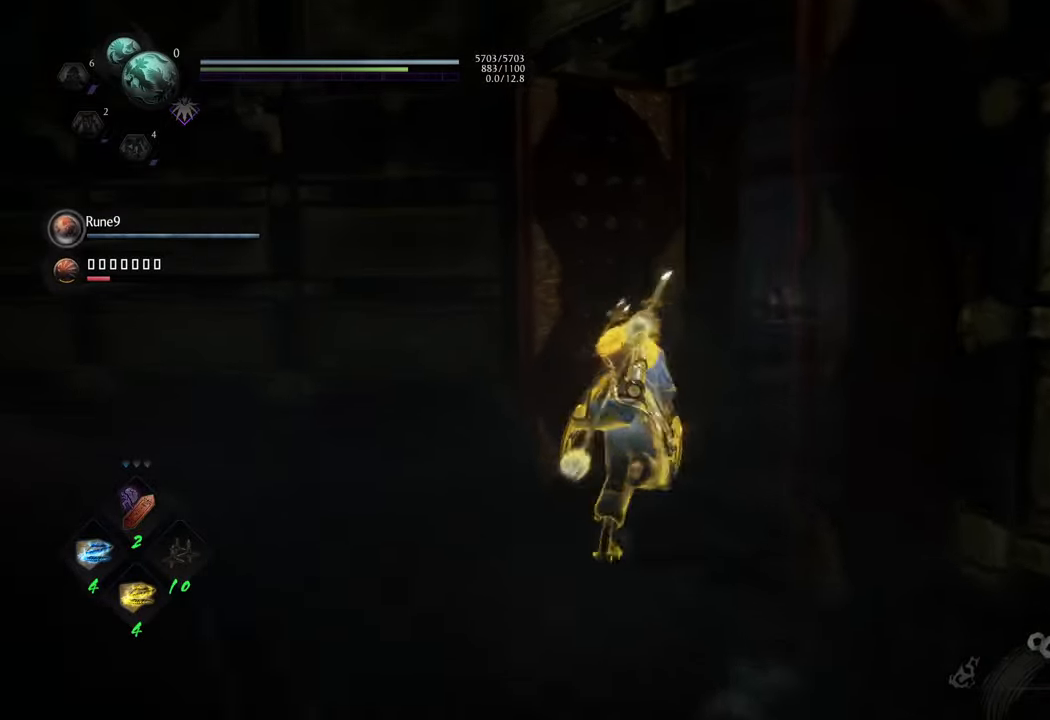
{"buttons": [], "left_stick": "up", "right_stick": "right", "events": [[117, "right_stick", "right"], [333, "left_stick", "up"]]}
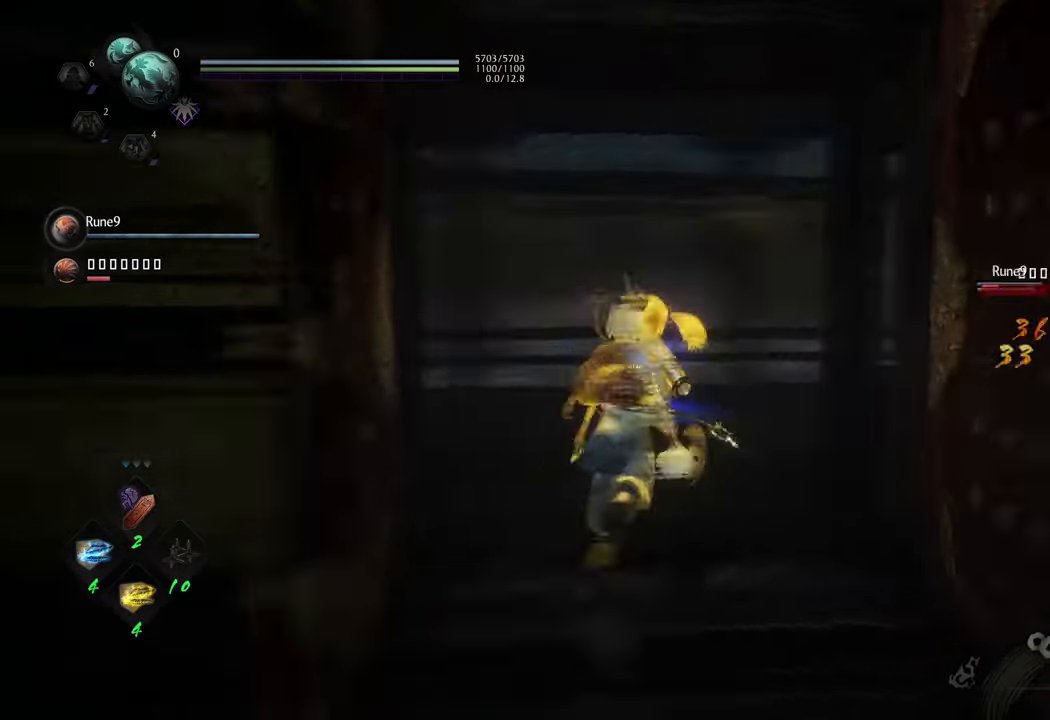
{"buttons": ["A"], "left_stick": "up", "right_stick": "center", "events": [[67, "right_stick", "center"], [183, "A", "down"]]}
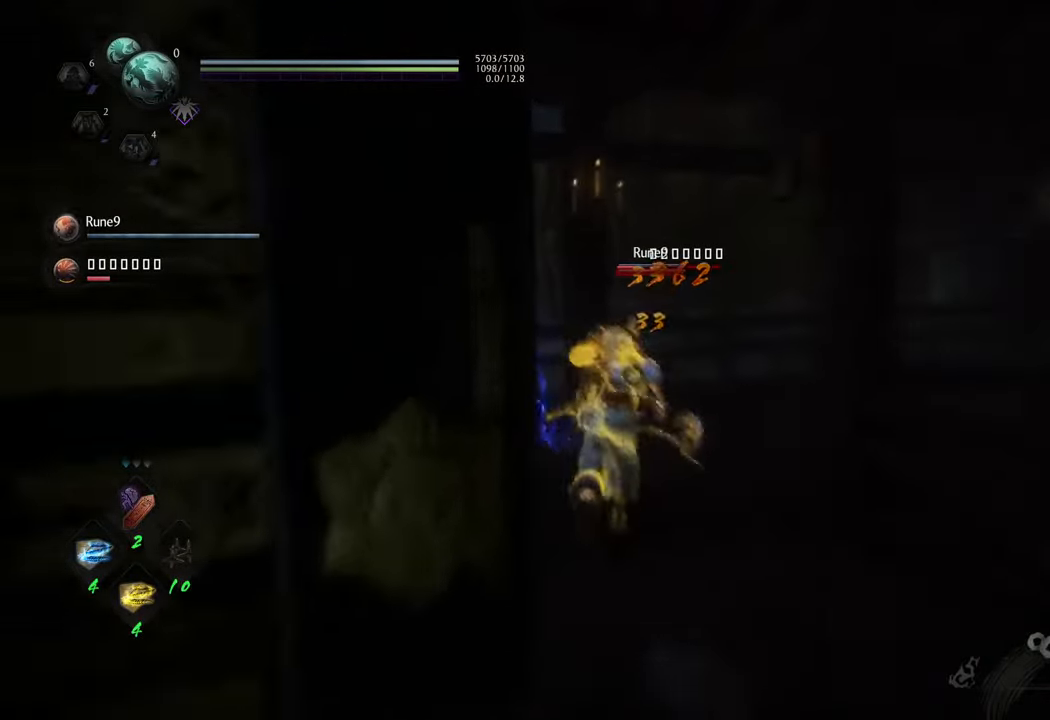
{"buttons": ["A"], "left_stick": "up-right", "right_stick": "center", "events": [[17, "left_stick", "up-right"]]}
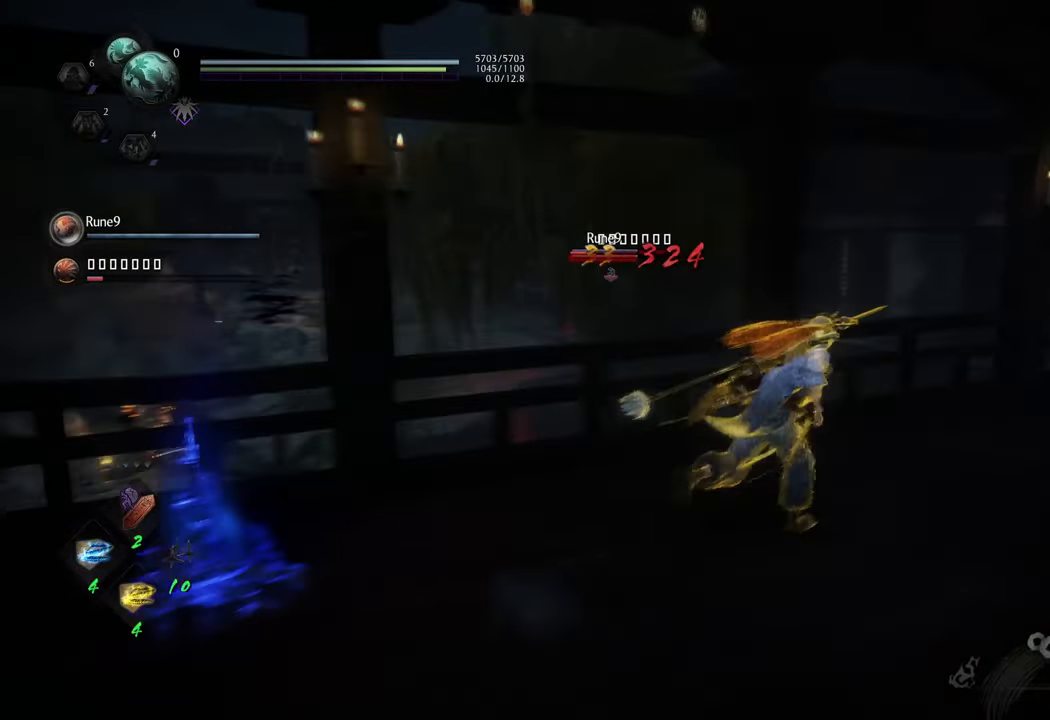
{"buttons": ["A"], "left_stick": "up-right", "right_stick": "center", "events": []}
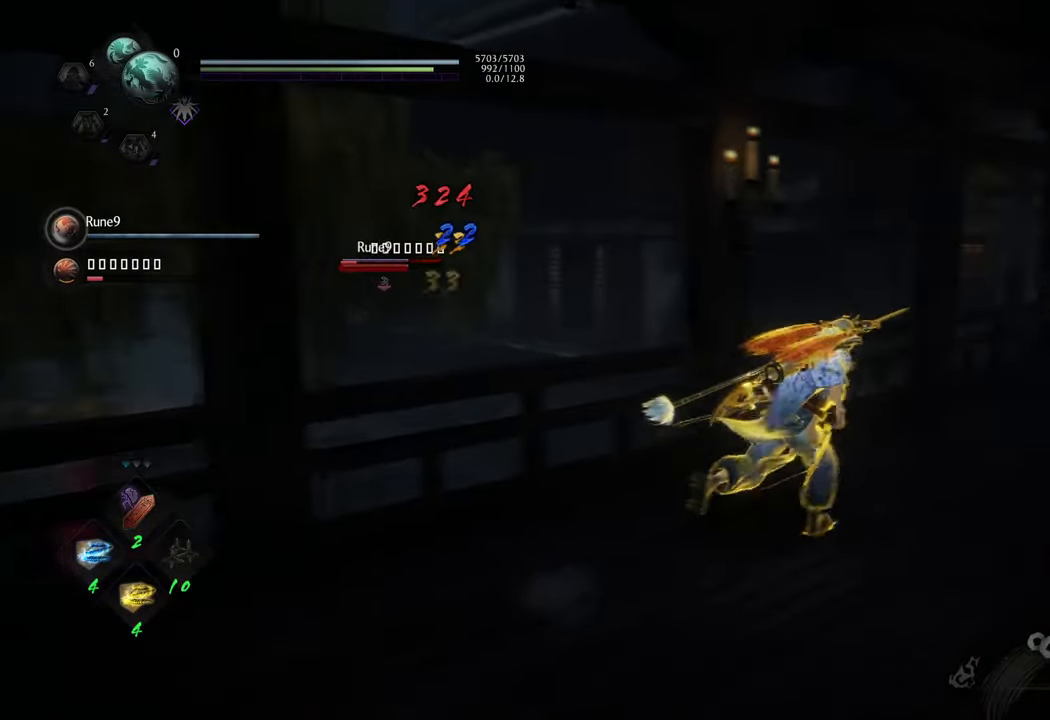
{"buttons": ["A"], "left_stick": "up", "right_stick": "center", "events": [[317, "left_stick", "up"]]}
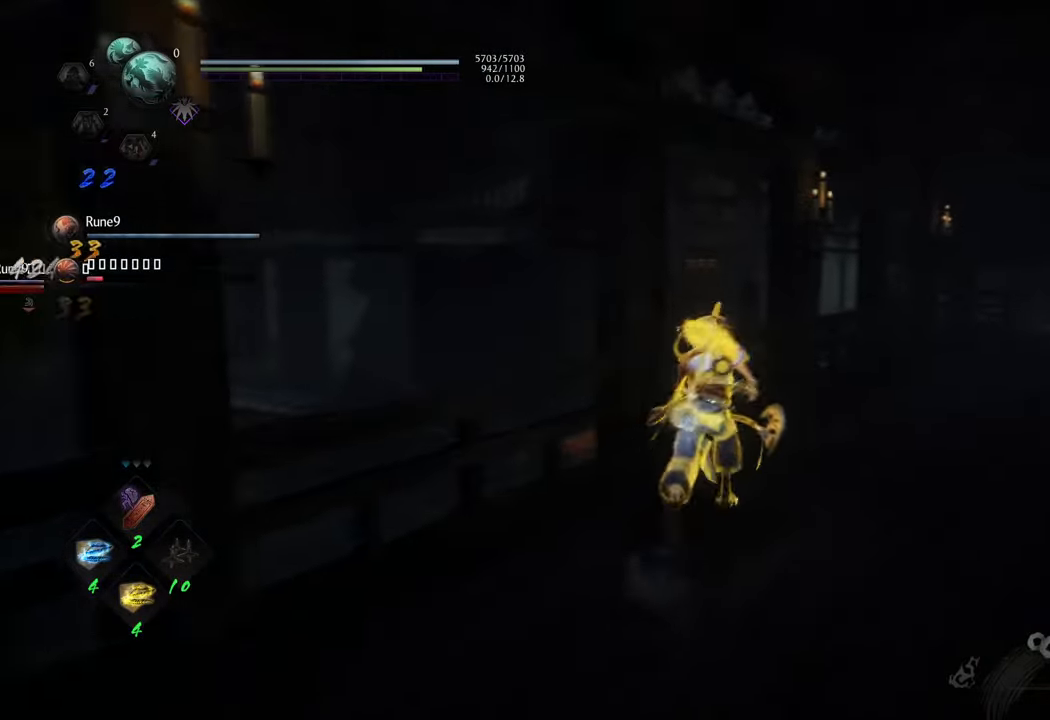
{"buttons": ["A"], "left_stick": "up-right", "right_stick": "center", "events": [[267, "left_stick", "up-right"]]}
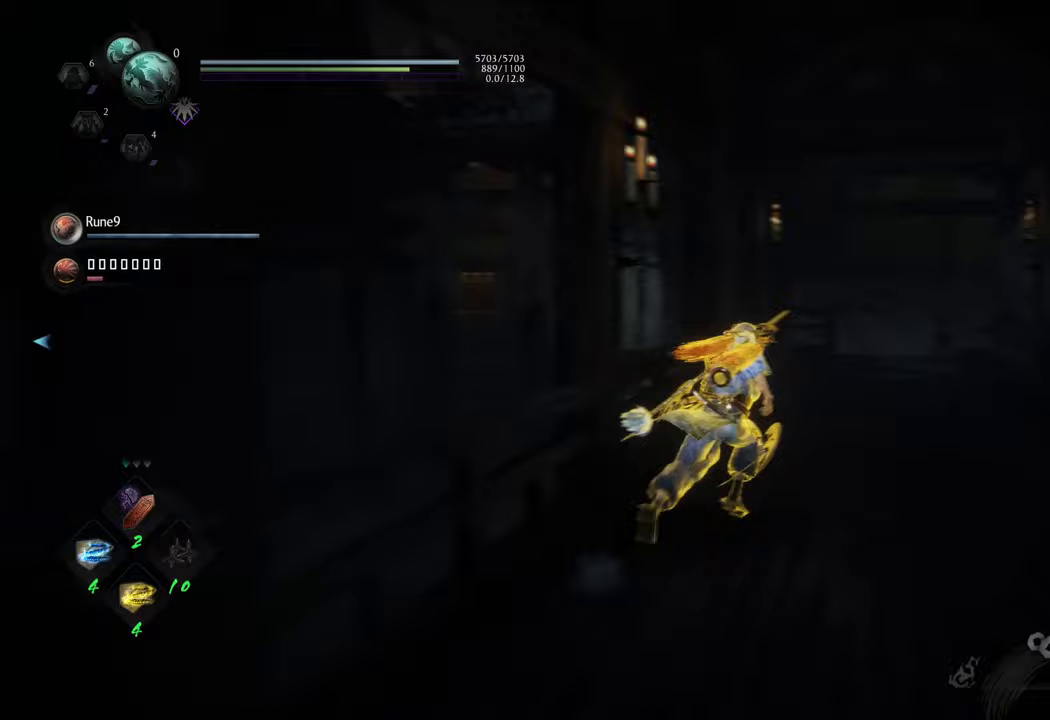
{"buttons": ["A"], "left_stick": "up", "right_stick": "center", "events": [[200, "left_stick", "up"]]}
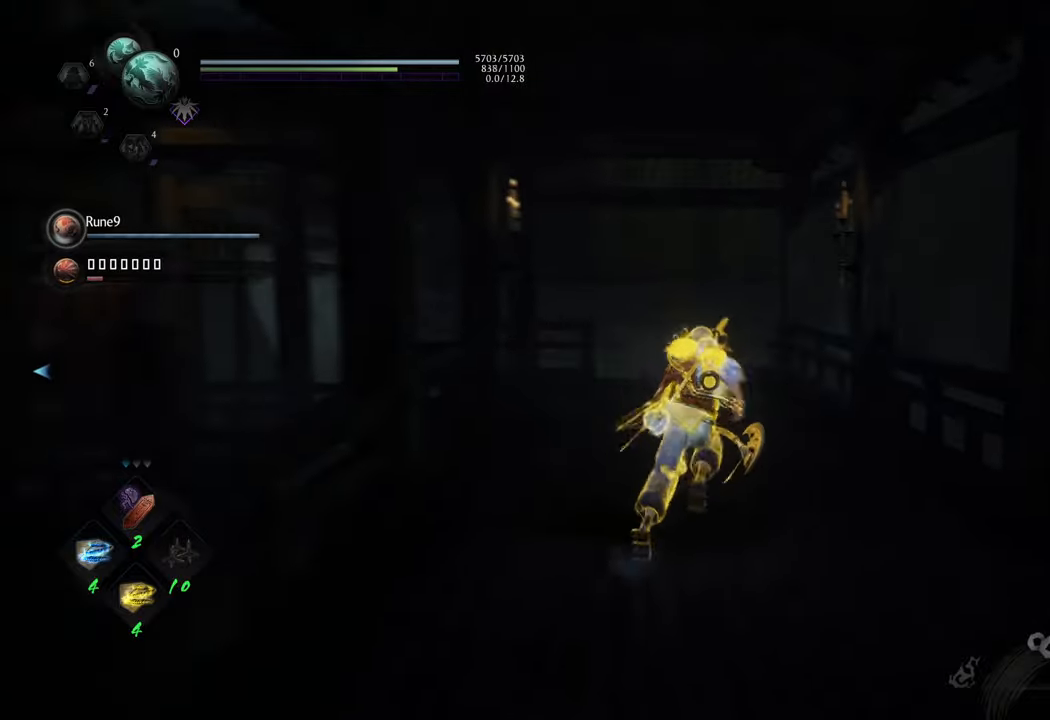
{"buttons": ["A"], "left_stick": "up-left", "right_stick": "center", "events": [[467, "left_stick", "up-left"]]}
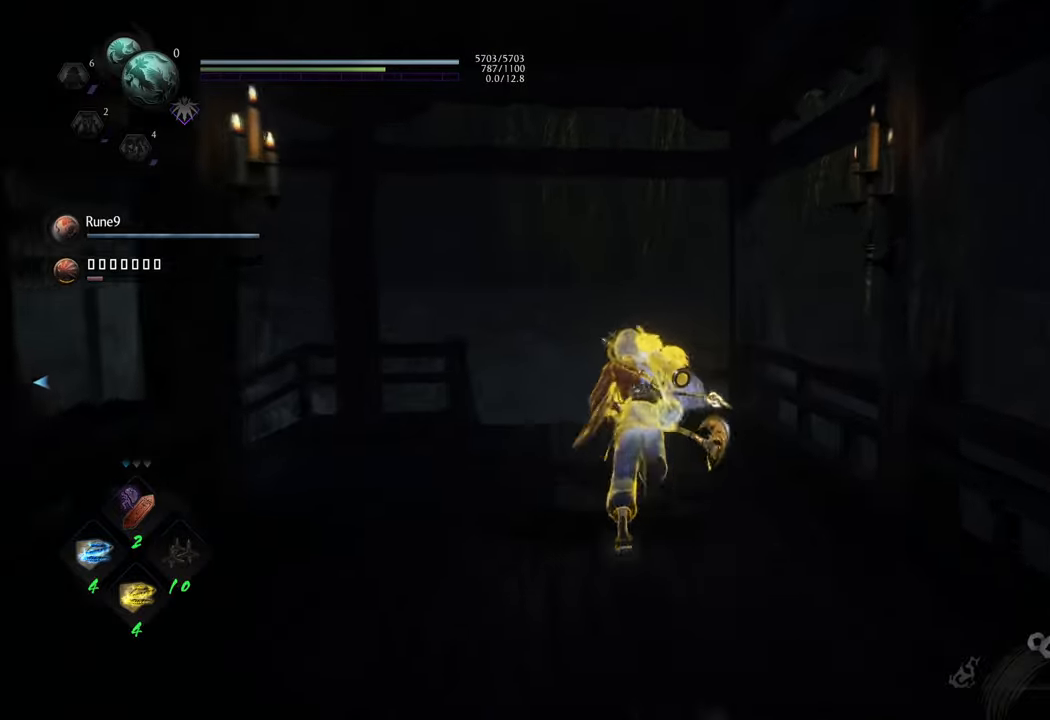
{"buttons": ["A"], "left_stick": "up-left", "right_stick": "center", "events": []}
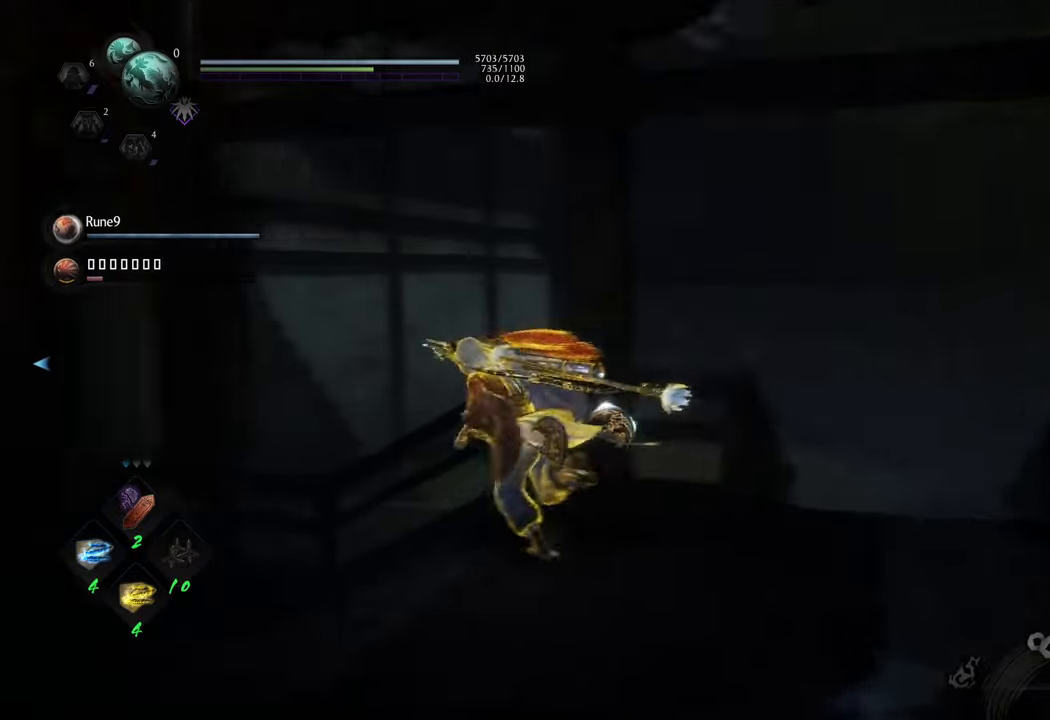
{"buttons": ["A"], "left_stick": "up-left", "right_stick": "center", "events": []}
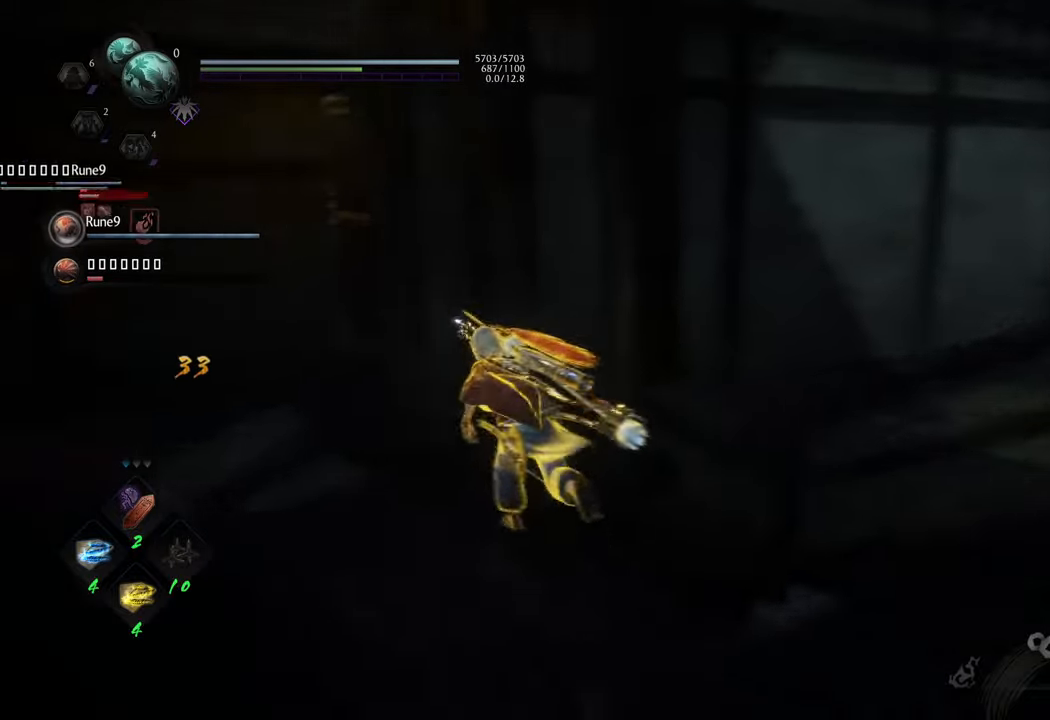
{"buttons": ["A"], "left_stick": "up-left", "right_stick": "center", "events": []}
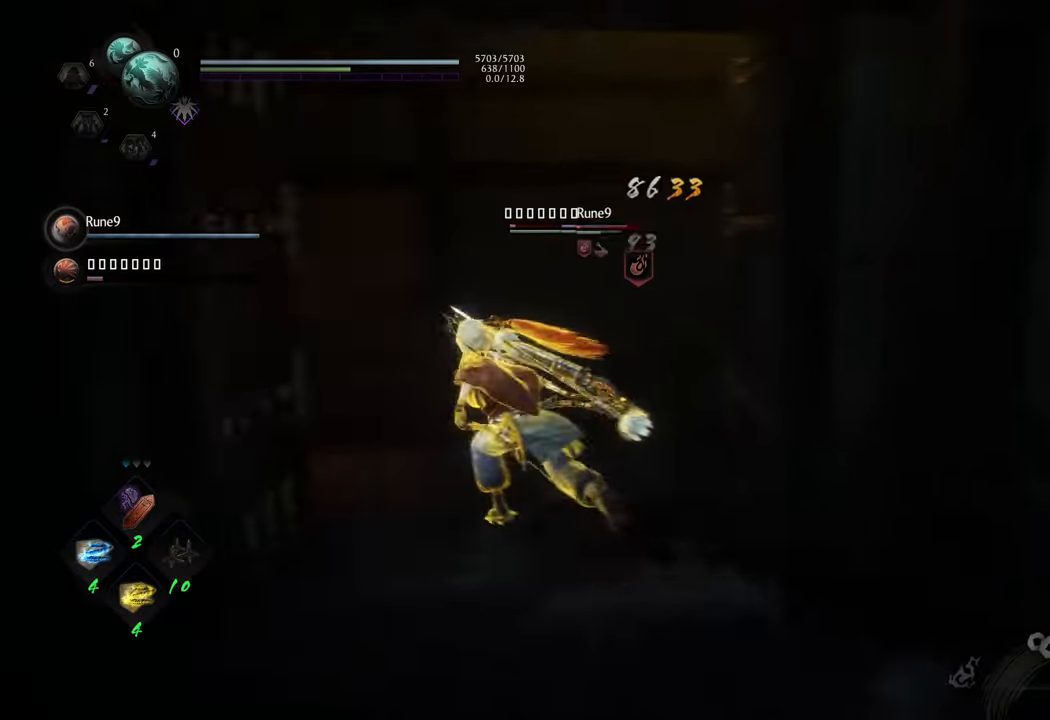
{"buttons": [], "left_stick": "up-right", "right_stick": "center", "events": [[100, "left_stick", "up"], [167, "A", "up"], [367, "left_stick", "up-right"]]}
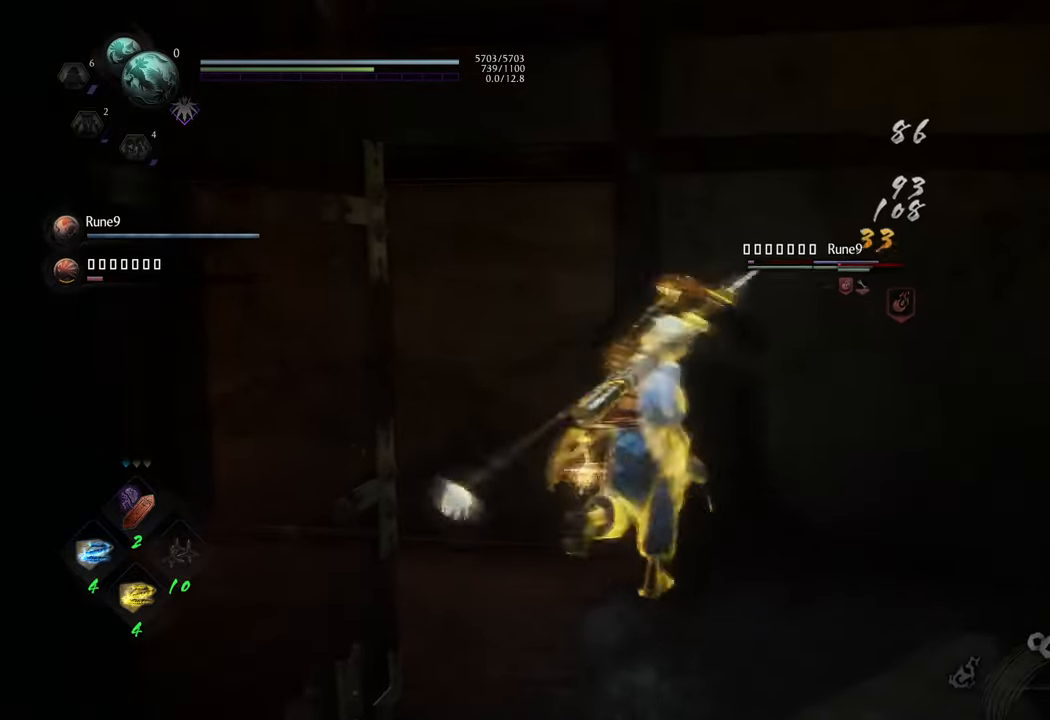
{"buttons": [], "left_stick": "up-right", "right_stick": "center", "events": []}
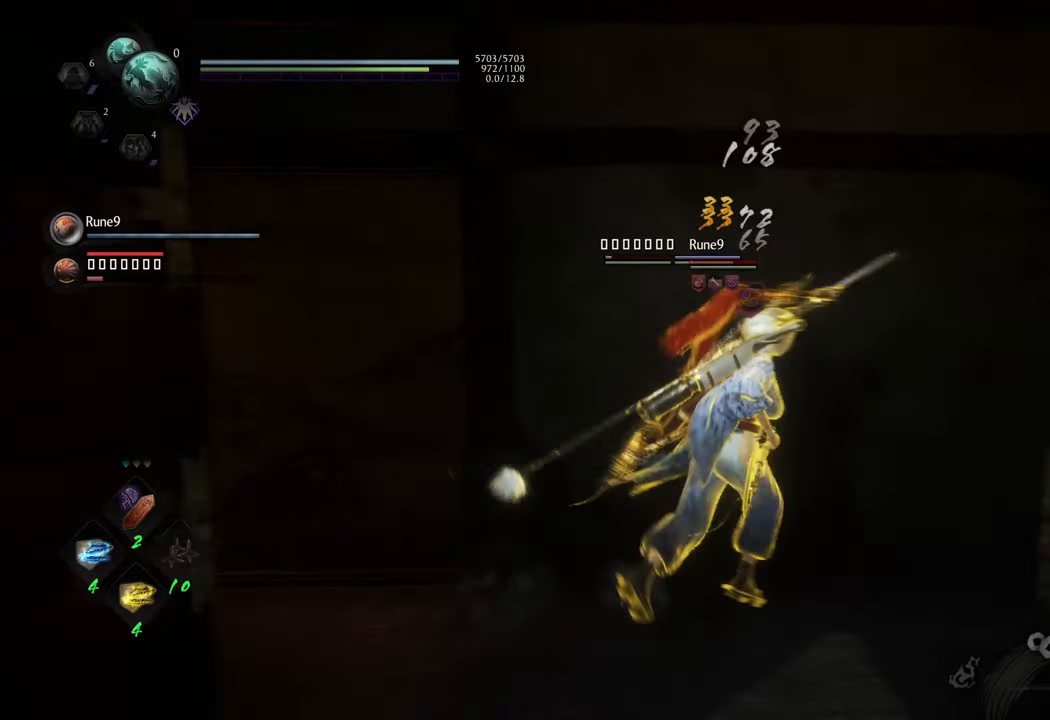
{"buttons": ["A"], "left_stick": "up-right", "right_stick": "center", "events": [[17, "left_stick", "right"], [33, "A", "down"], [383, "left_stick", "up-right"]]}
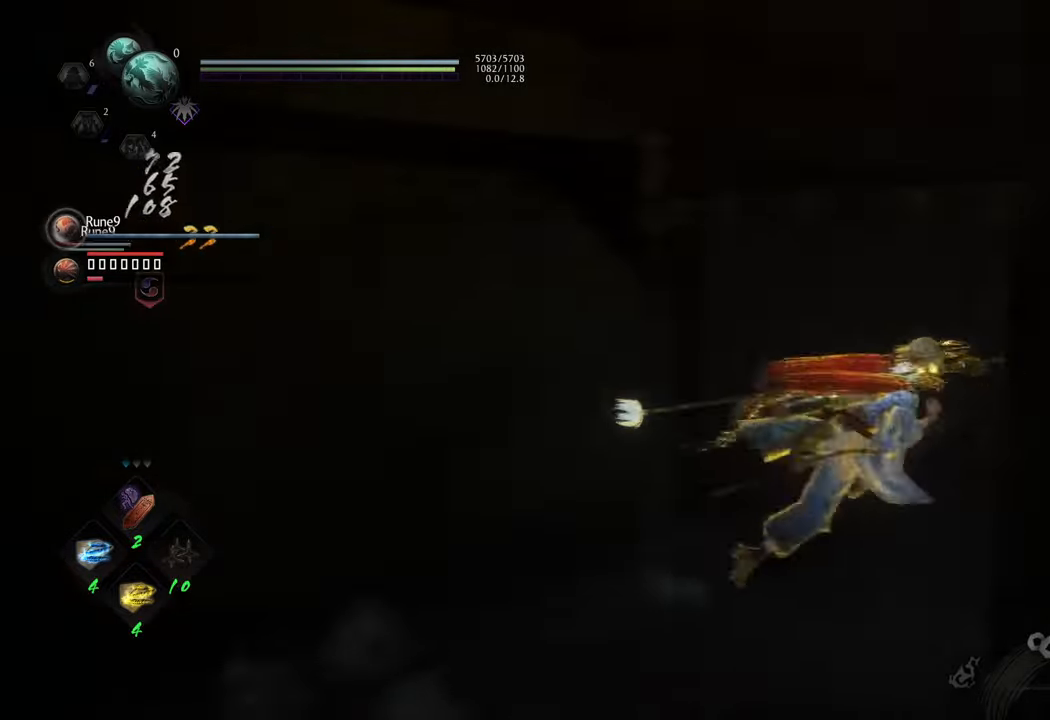
{"buttons": [], "left_stick": "up", "right_stick": "center", "events": [[167, "A", "up"], [217, "left_stick", "up"]]}
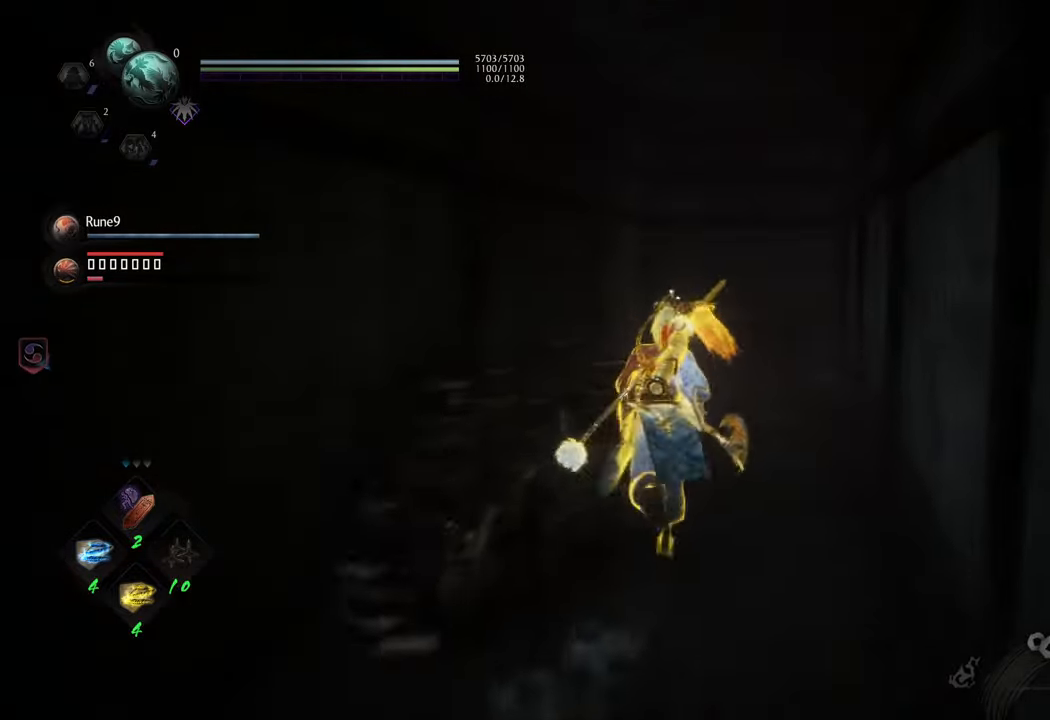
{"buttons": ["A"], "left_stick": "up", "right_stick": "center", "events": [[217, "A", "down"]]}
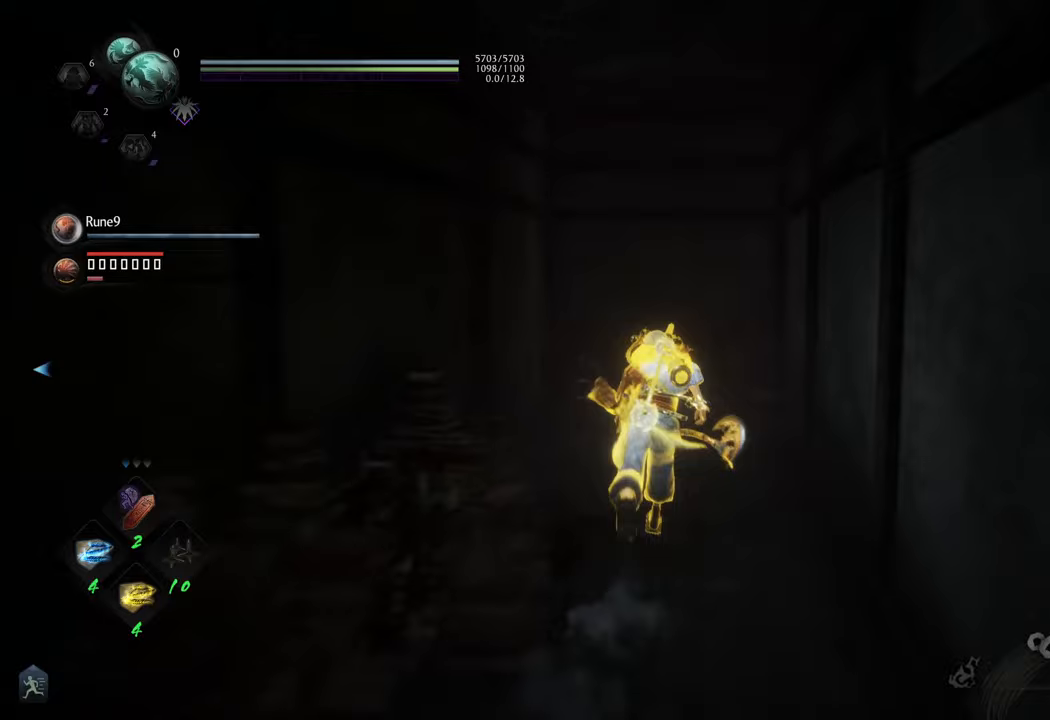
{"buttons": ["A"], "left_stick": "up", "right_stick": "center", "events": []}
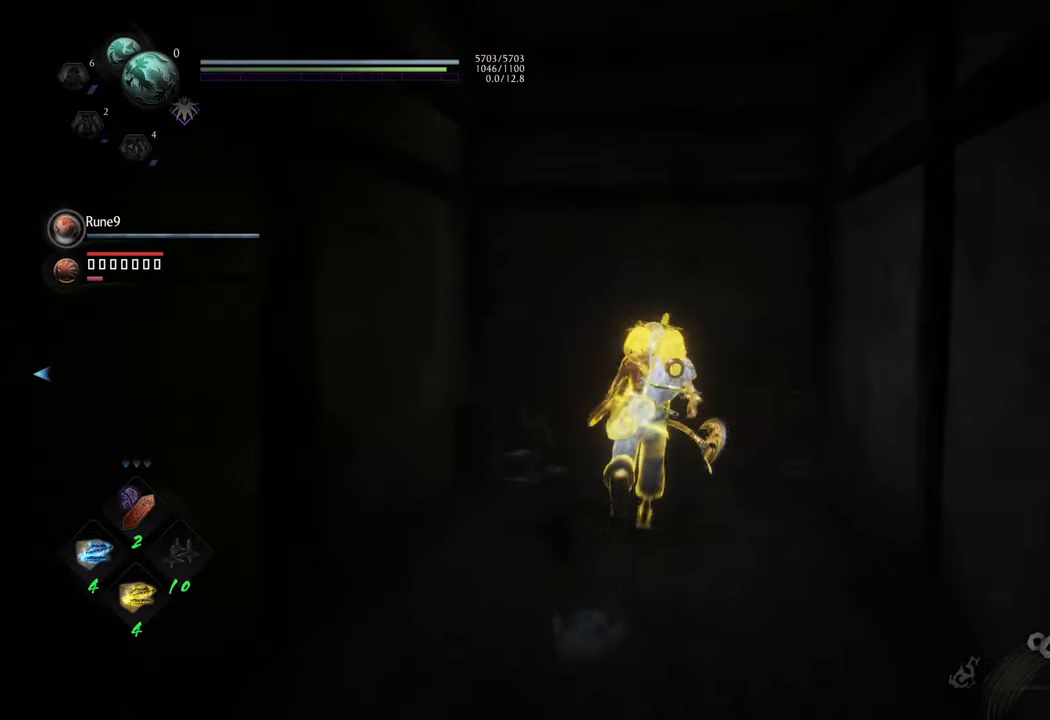
{"buttons": [], "left_stick": "left", "right_stick": "left", "events": [[17, "A", "up"], [67, "left_stick", "up-left"], [250, "left_stick", "center"], [250, "right_stick", "left"], [500, "left_stick", "left"]]}
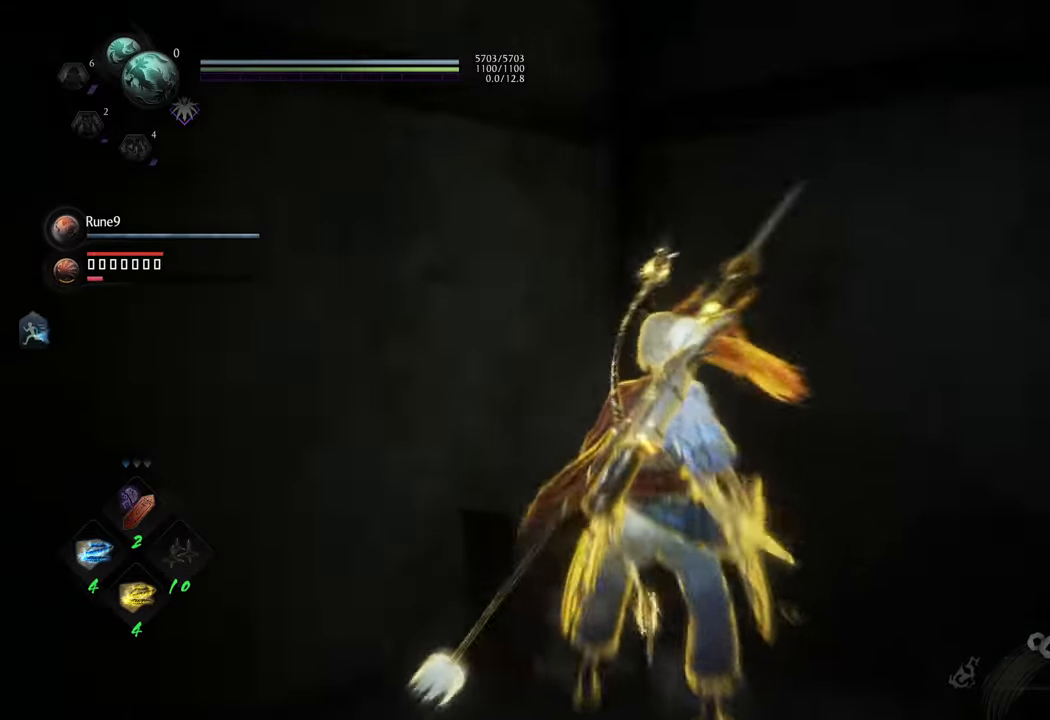
{"buttons": [], "left_stick": "up-left", "right_stick": "left", "events": [[417, "left_stick", "up-left"]]}
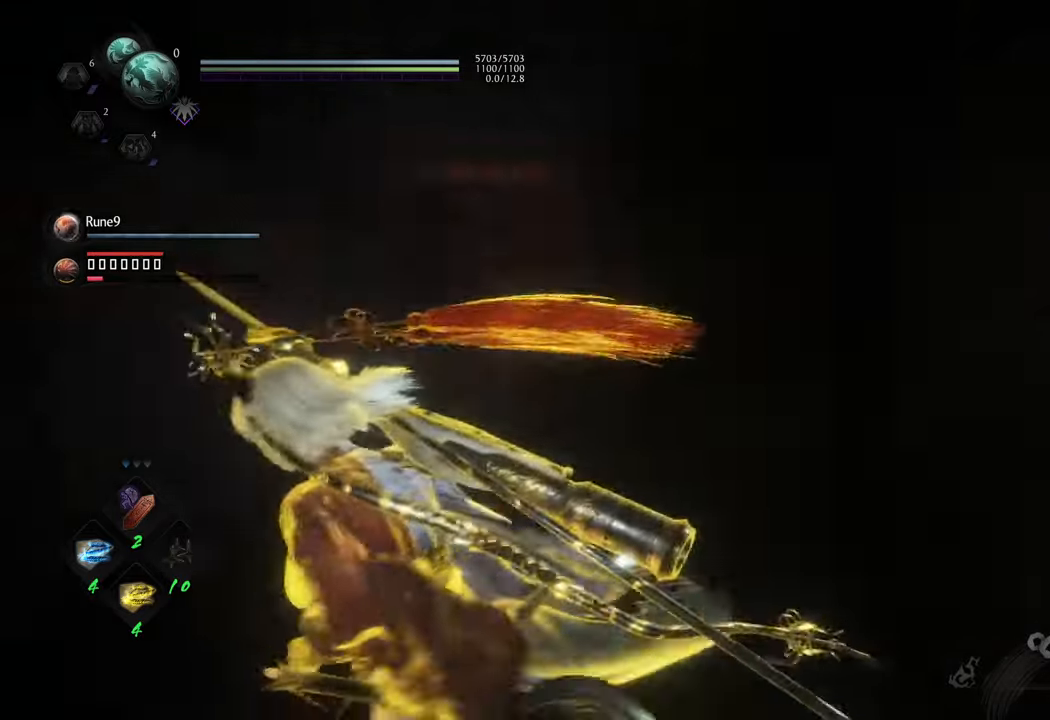
{"buttons": ["A"], "left_stick": "up", "right_stick": "center", "events": [[117, "A", "down"], [117, "right_stick", "center"], [383, "left_stick", "up"]]}
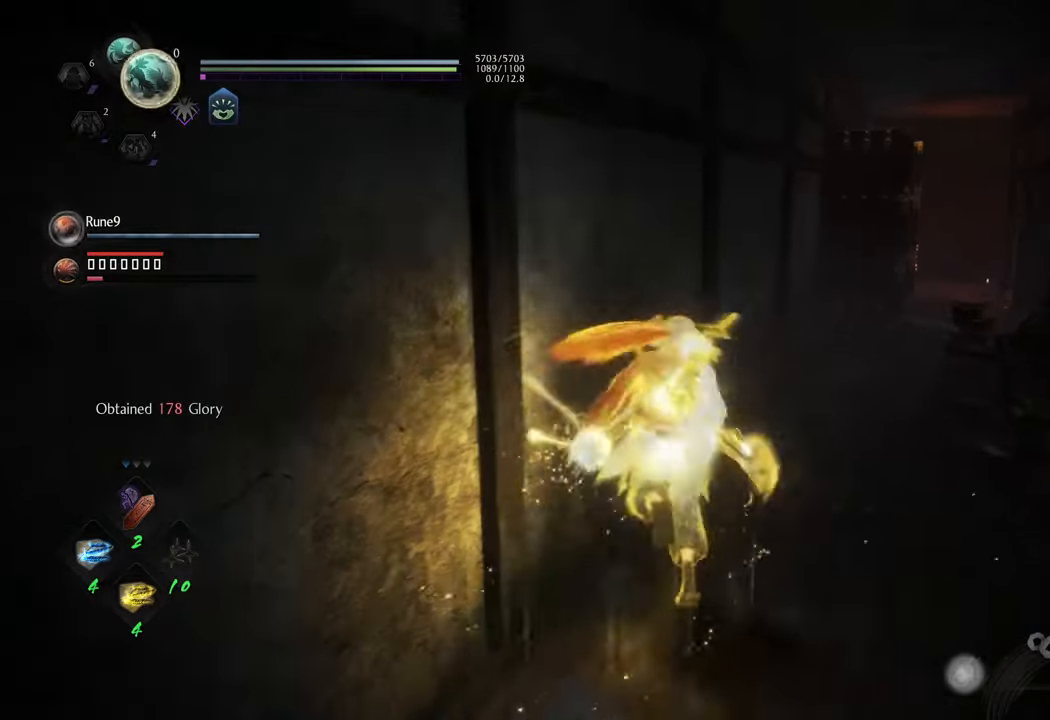
{"buttons": ["A"], "left_stick": "up-right", "right_stick": "center", "events": [[17, "left_stick", "up-right"]]}
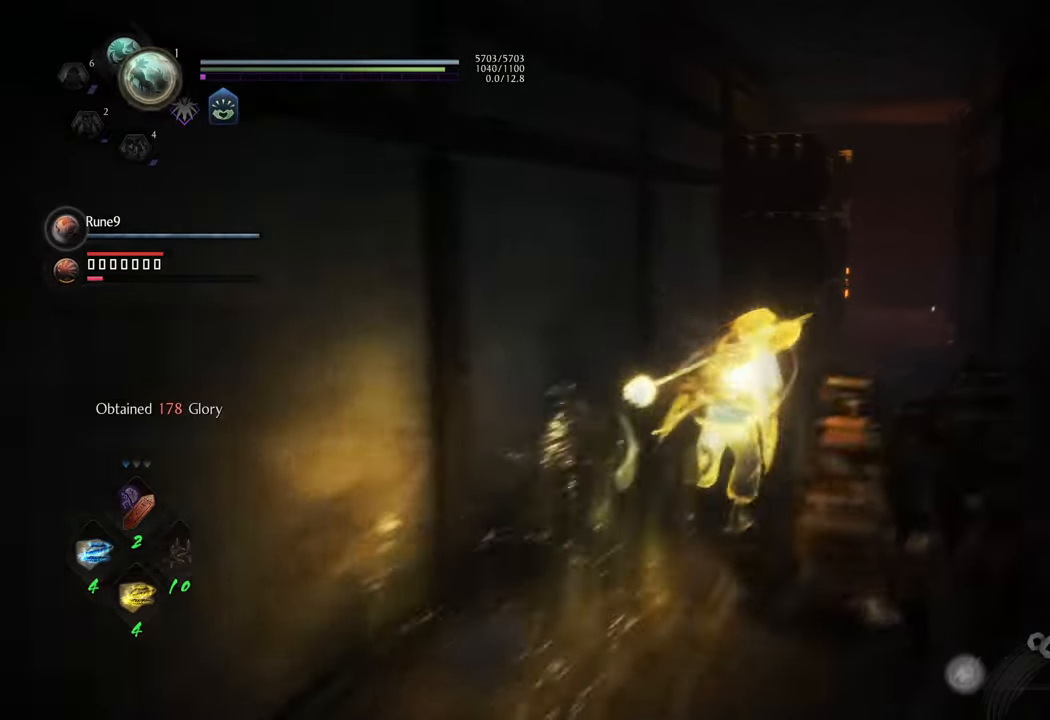
{"buttons": ["A"], "left_stick": "up", "right_stick": "center", "events": [[317, "left_stick", "up"]]}
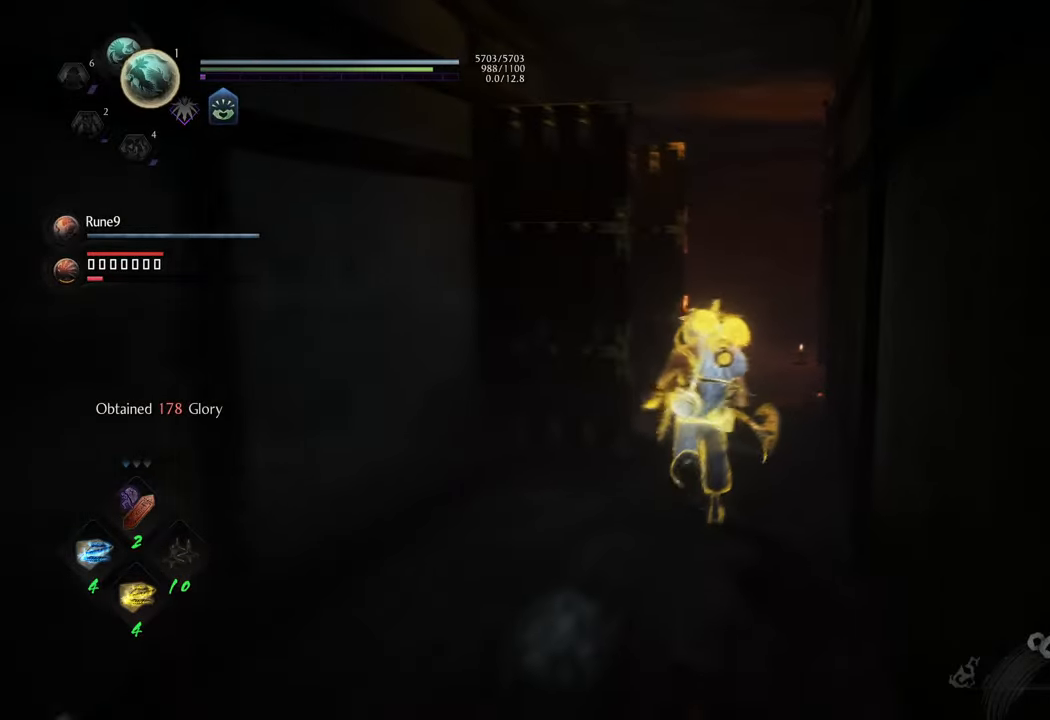
{"buttons": ["A"], "left_stick": "up", "right_stick": "center", "events": []}
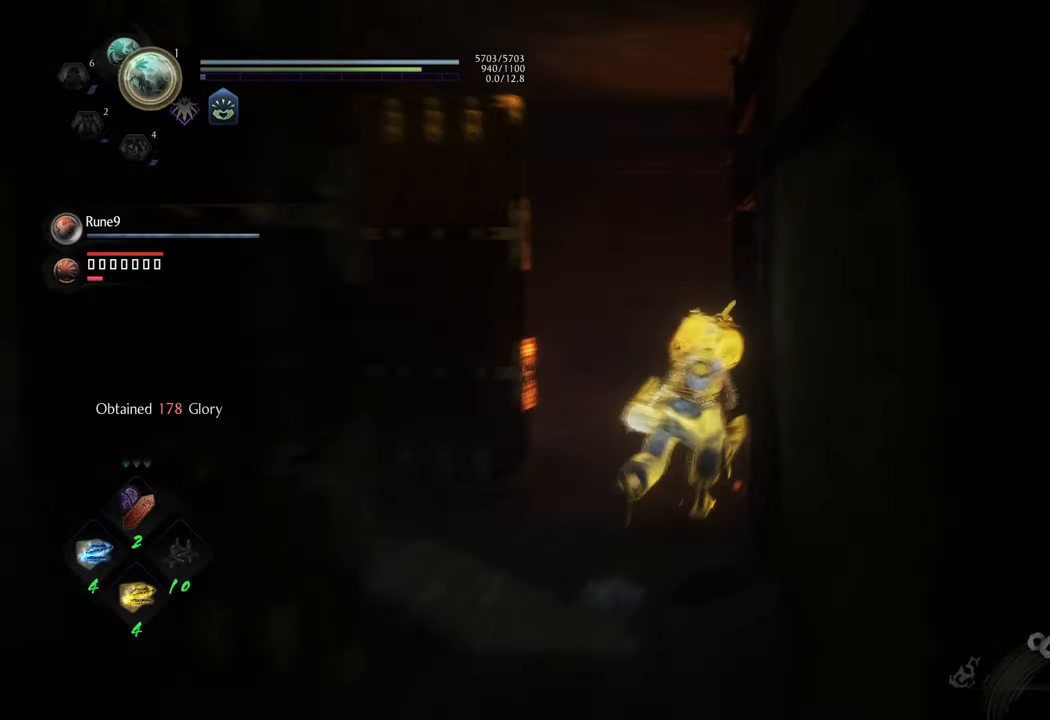
{"buttons": [], "left_stick": "up-right", "right_stick": "right", "events": [[100, "A", "up"], [200, "left_stick", "up-right"], [317, "right_stick", "right"]]}